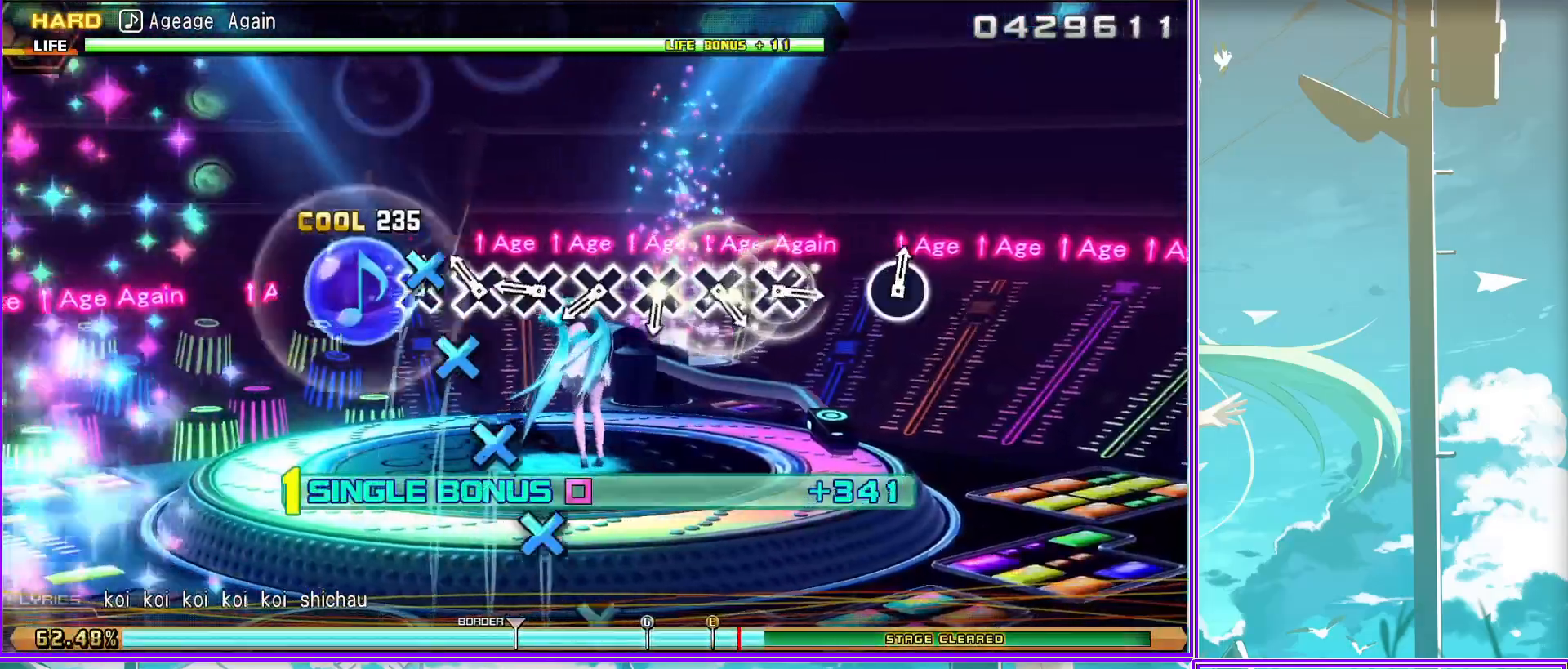
Gameplay with a controller (PlayStation layout); each line is a JSON object with the inputs held at the frame after it. "events" lists button and stick changes between this image and that frame as [ms after this image, input, new state], when the widget could be followed in between.
{"buttons": ["CROSS", "L2"], "left_stick": "center", "right_stick": "center", "events": [[67, "CROSS", "up"], [183, "CROSS", "down"], [283, "CROSS", "up"], [350, "CROSS", "down"], [433, "CROSS", "up"], [500, "CROSS", "down"]]}
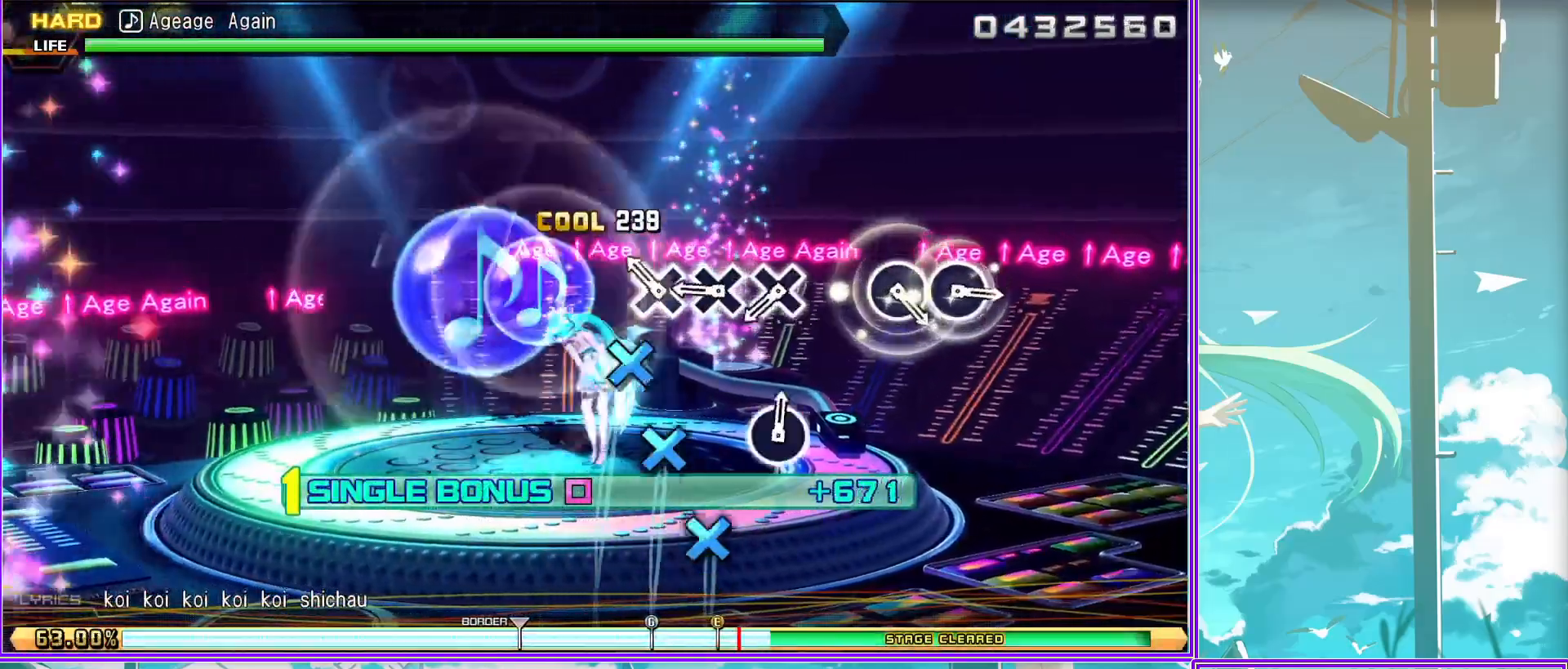
{"buttons": ["CIRCLE", "L2"], "left_stick": "center", "right_stick": "center", "events": [[133, "CROSS", "up"], [317, "CIRCLE", "down"], [400, "CIRCLE", "up"], [483, "CIRCLE", "down"]]}
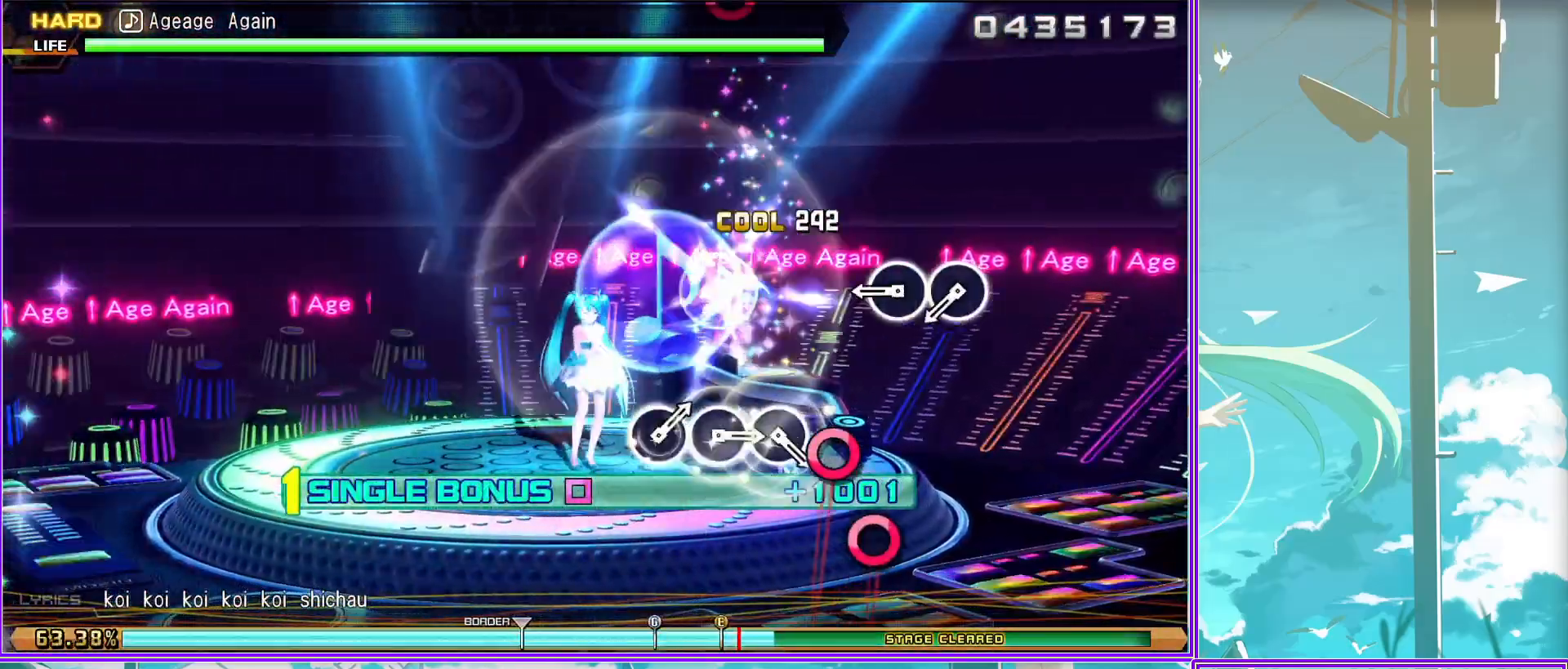
{"buttons": ["L2"], "left_stick": "center", "right_stick": "center", "events": [[100, "CIRCLE", "up"], [367, "CIRCLE", "down"], [417, "CIRCLE", "up"]]}
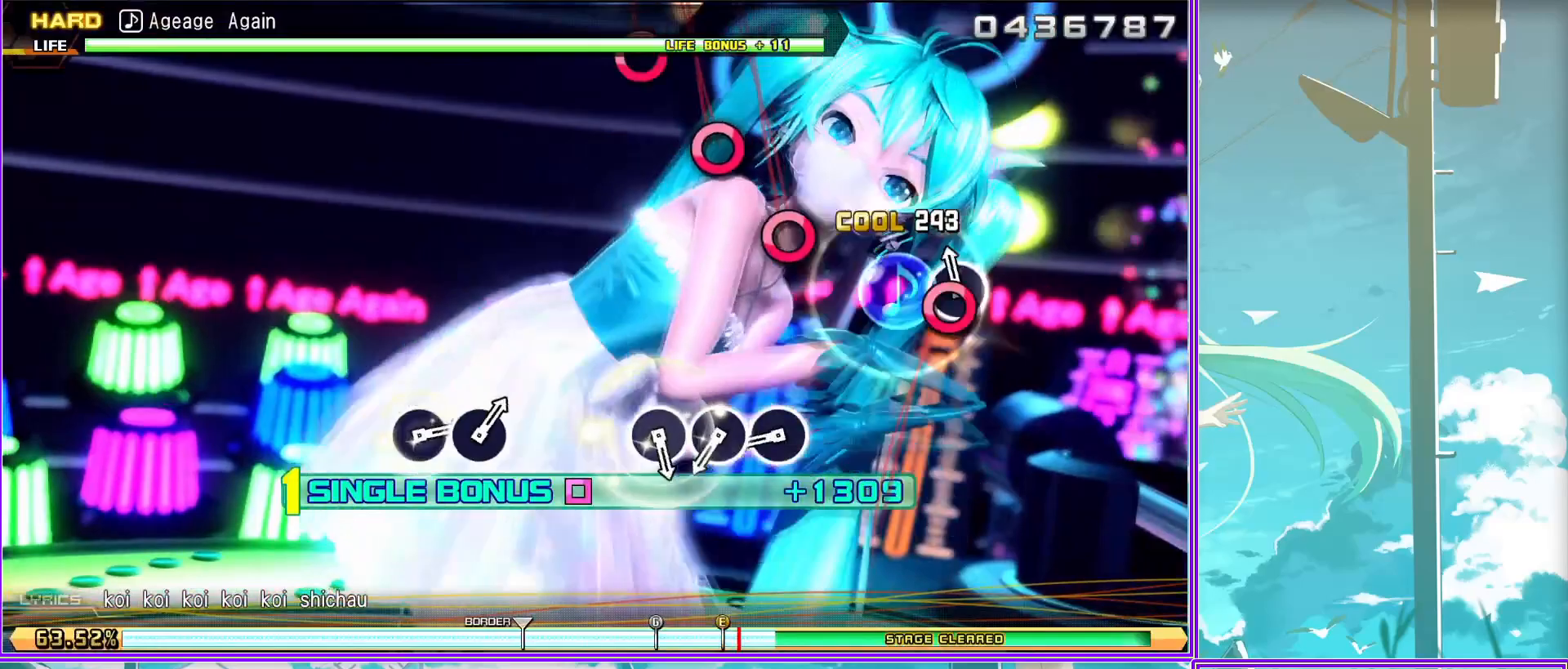
{"buttons": ["CIRCLE", "L2"], "left_stick": "center", "right_stick": "center", "events": [[17, "CIRCLE", "down"], [83, "CIRCLE", "up"], [217, "CIRCLE", "down"], [283, "CIRCLE", "up"], [500, "CIRCLE", "down"]]}
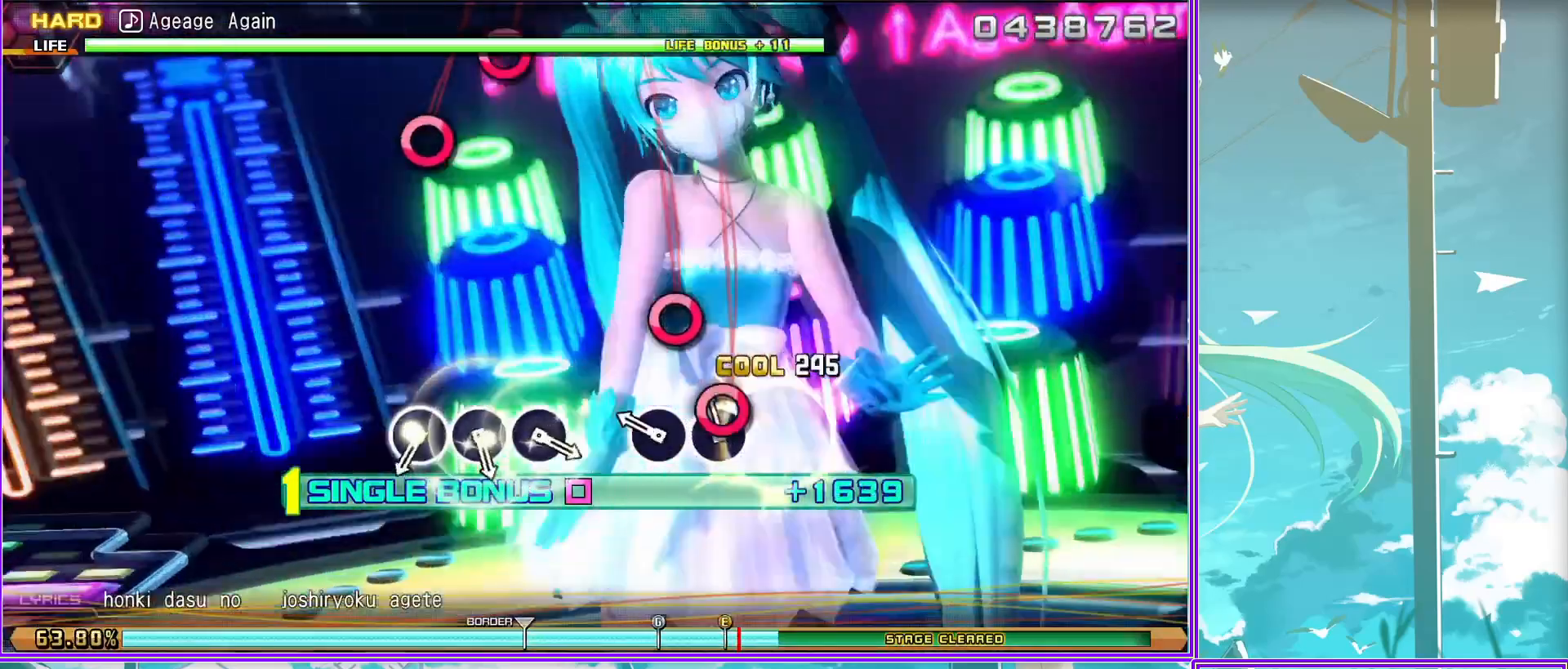
{"buttons": ["L2"], "left_stick": "center", "right_stick": "center", "events": [[83, "CIRCLE", "up"], [183, "CIRCLE", "down"], [267, "CIRCLE", "up"], [350, "CIRCLE", "down"], [467, "CIRCLE", "up"]]}
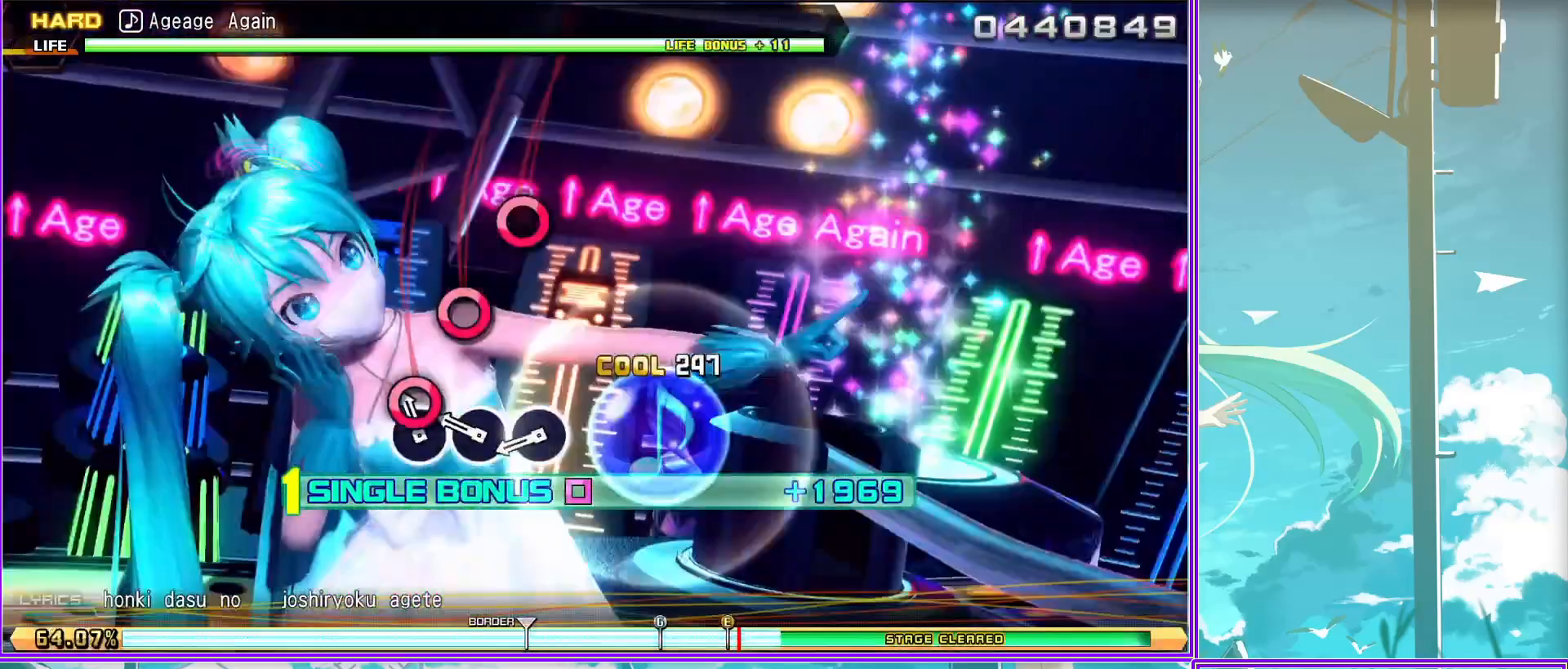
{"buttons": ["L2"], "left_stick": "center", "right_stick": "center", "events": []}
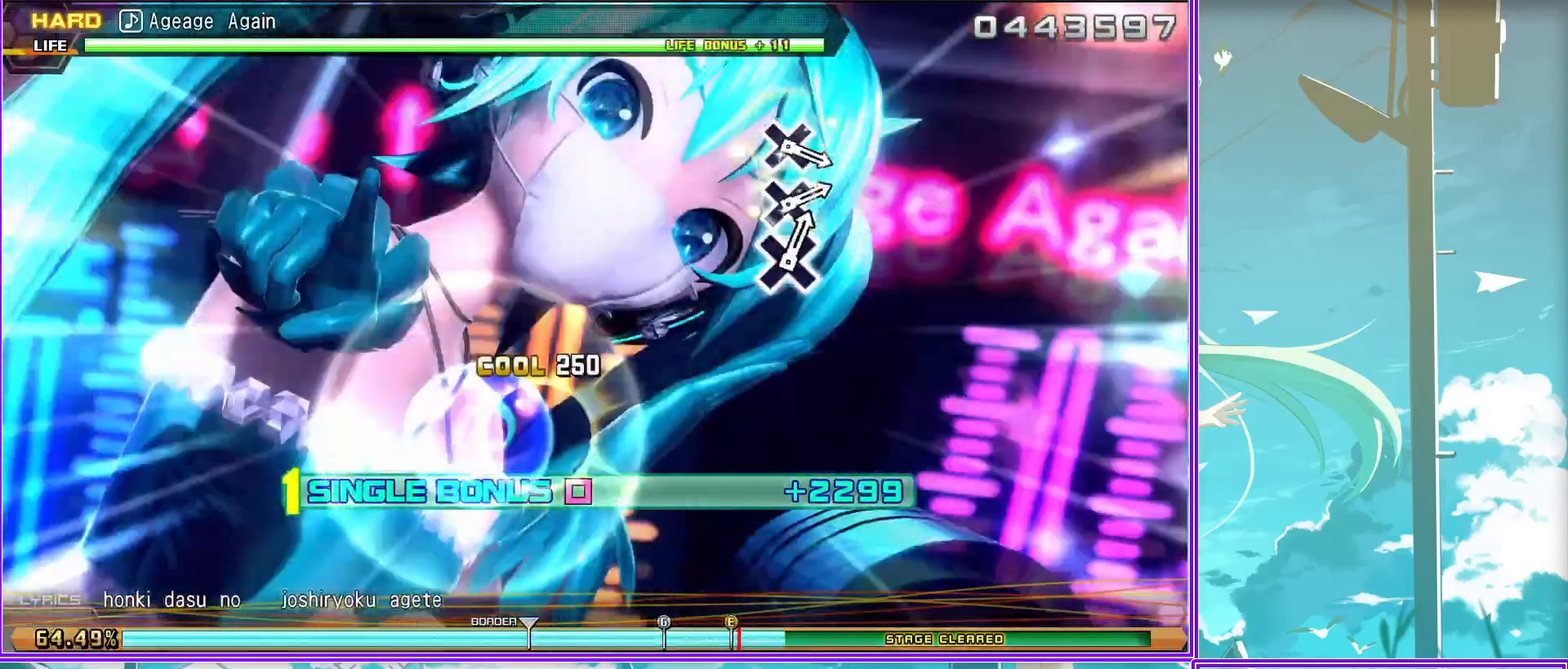
{"buttons": ["L2"], "left_stick": "center", "right_stick": "center", "events": [[383, "CROSS", "down"], [467, "CROSS", "up"]]}
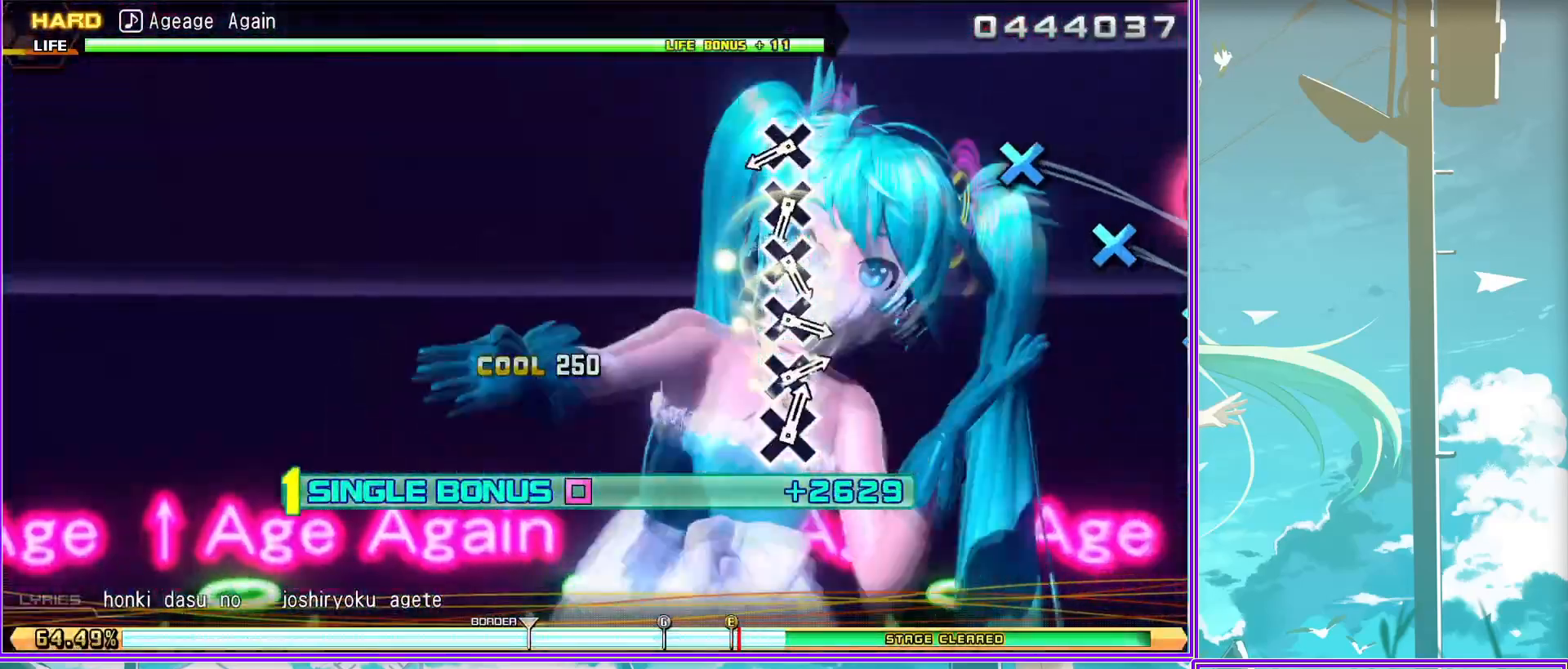
{"buttons": ["L2"], "left_stick": "center", "right_stick": "center", "events": [[67, "CROSS", "down"], [183, "CROSS", "up"], [233, "CROSS", "down"], [333, "CROSS", "up"], [400, "CROSS", "down"], [500, "CROSS", "up"]]}
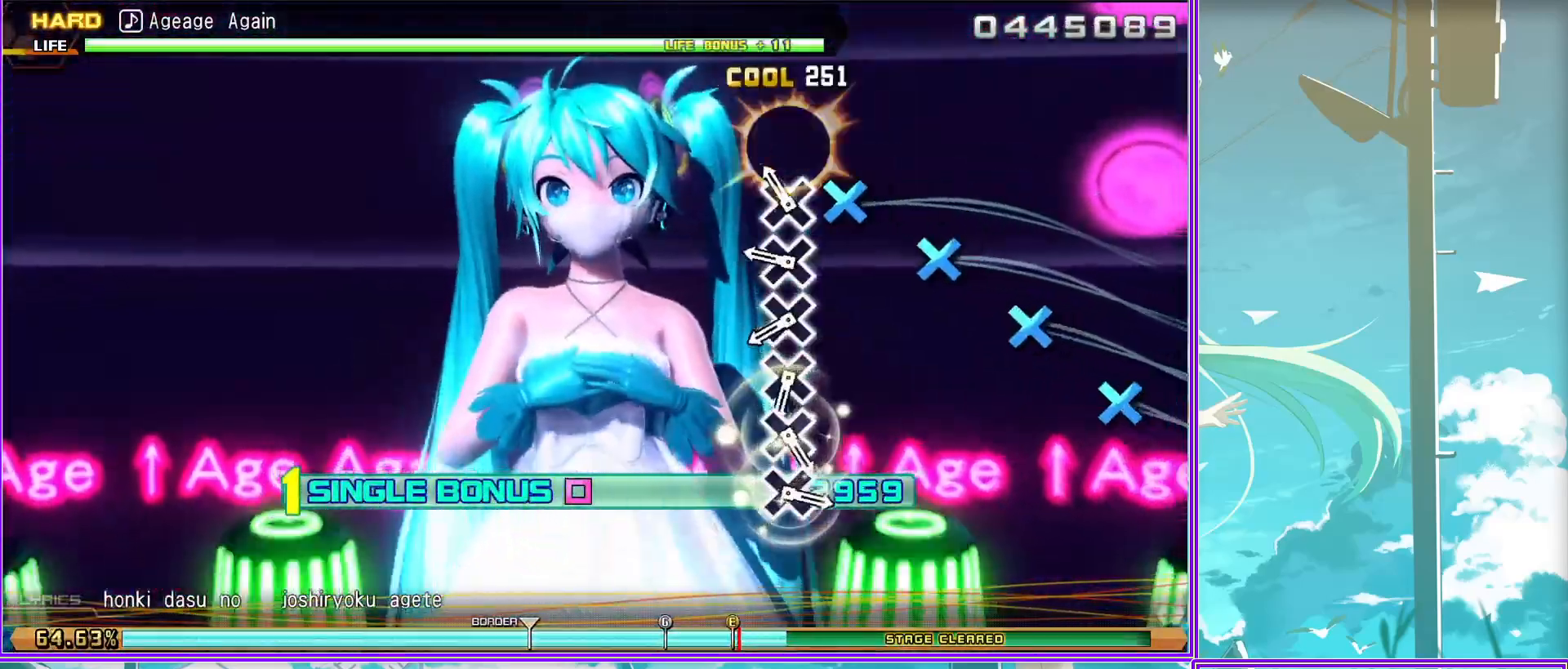
{"buttons": ["CROSS", "L2"], "left_stick": "center", "right_stick": "center", "events": [[67, "CROSS", "down"], [150, "CROSS", "up"], [250, "CROSS", "down"], [333, "CROSS", "up"], [433, "CROSS", "down"]]}
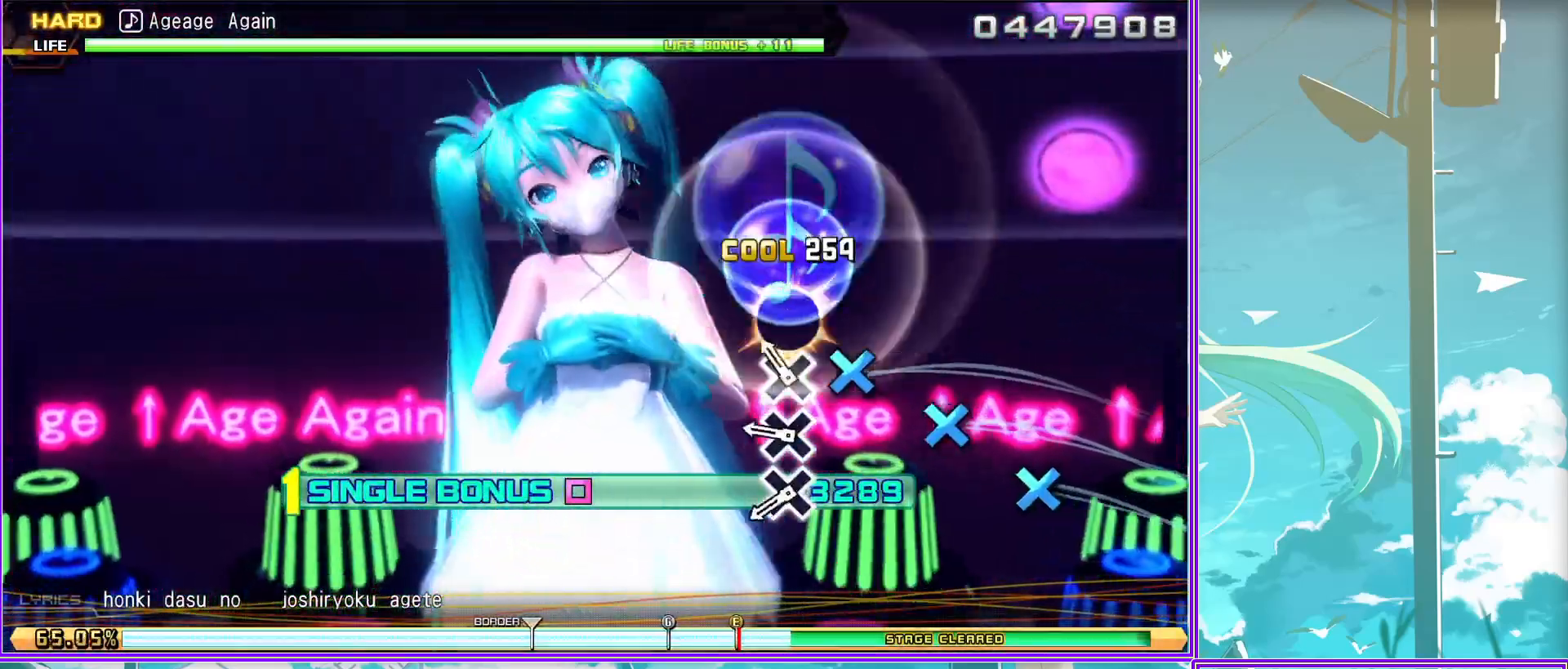
{"buttons": ["L2"], "left_stick": "center", "right_stick": "center", "events": [[100, "CROSS", "up"]]}
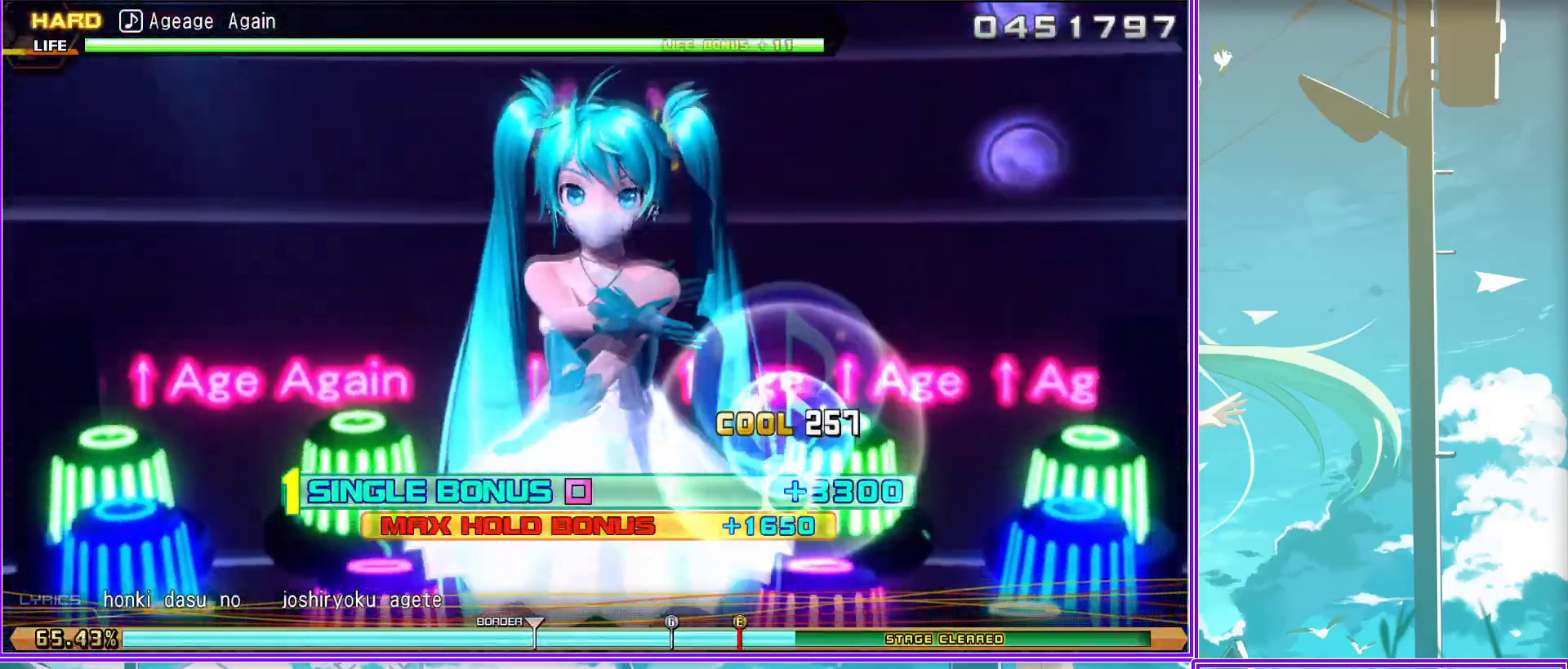
{"buttons": ["L2"], "left_stick": "center", "right_stick": "center", "events": []}
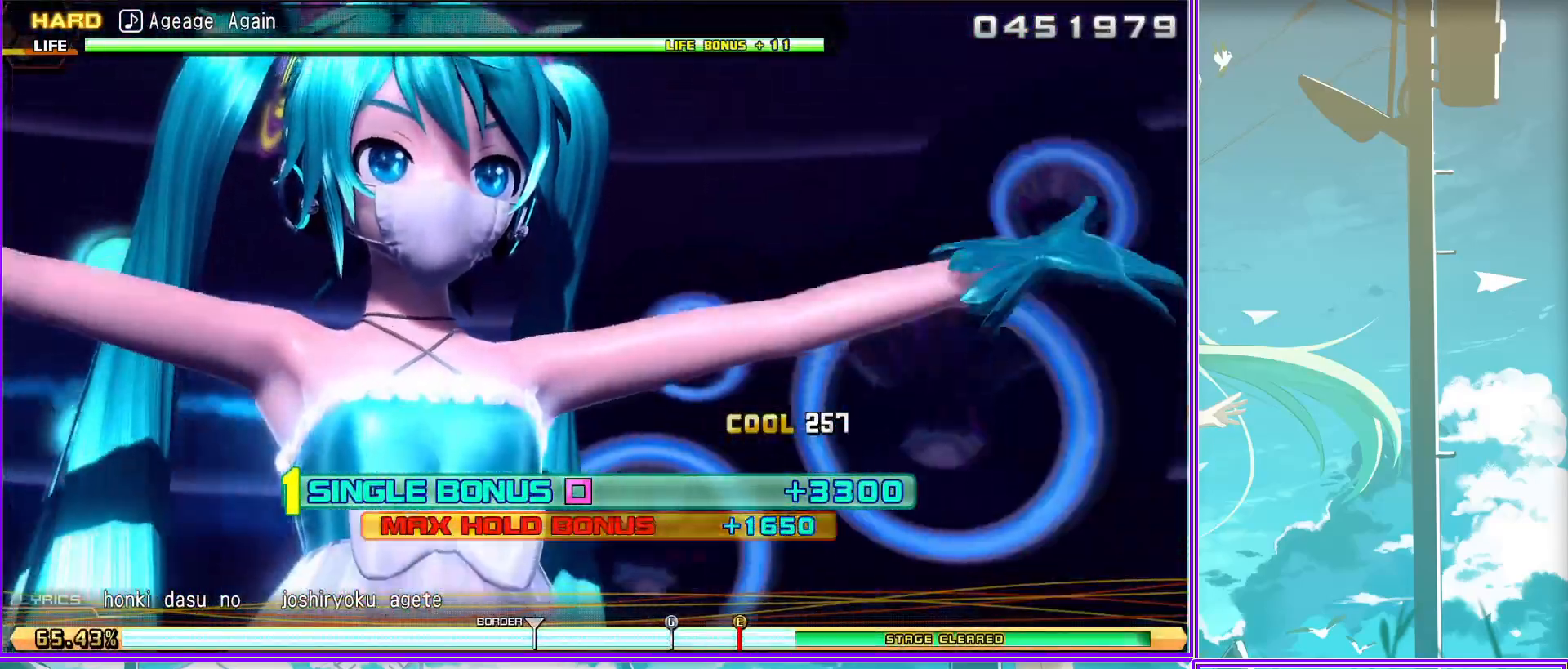
{"buttons": ["L2"], "left_stick": "center", "right_stick": "center", "events": []}
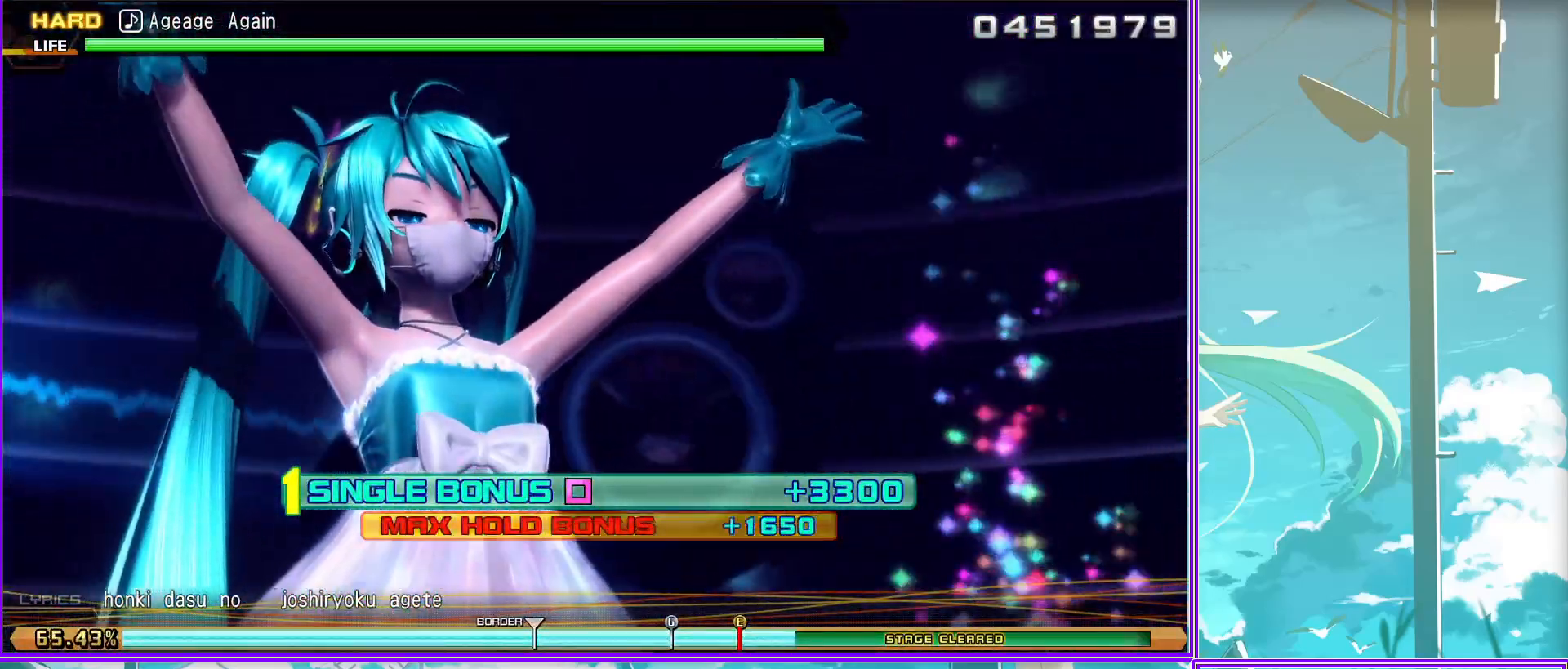
{"buttons": ["L2"], "left_stick": "center", "right_stick": "center", "events": []}
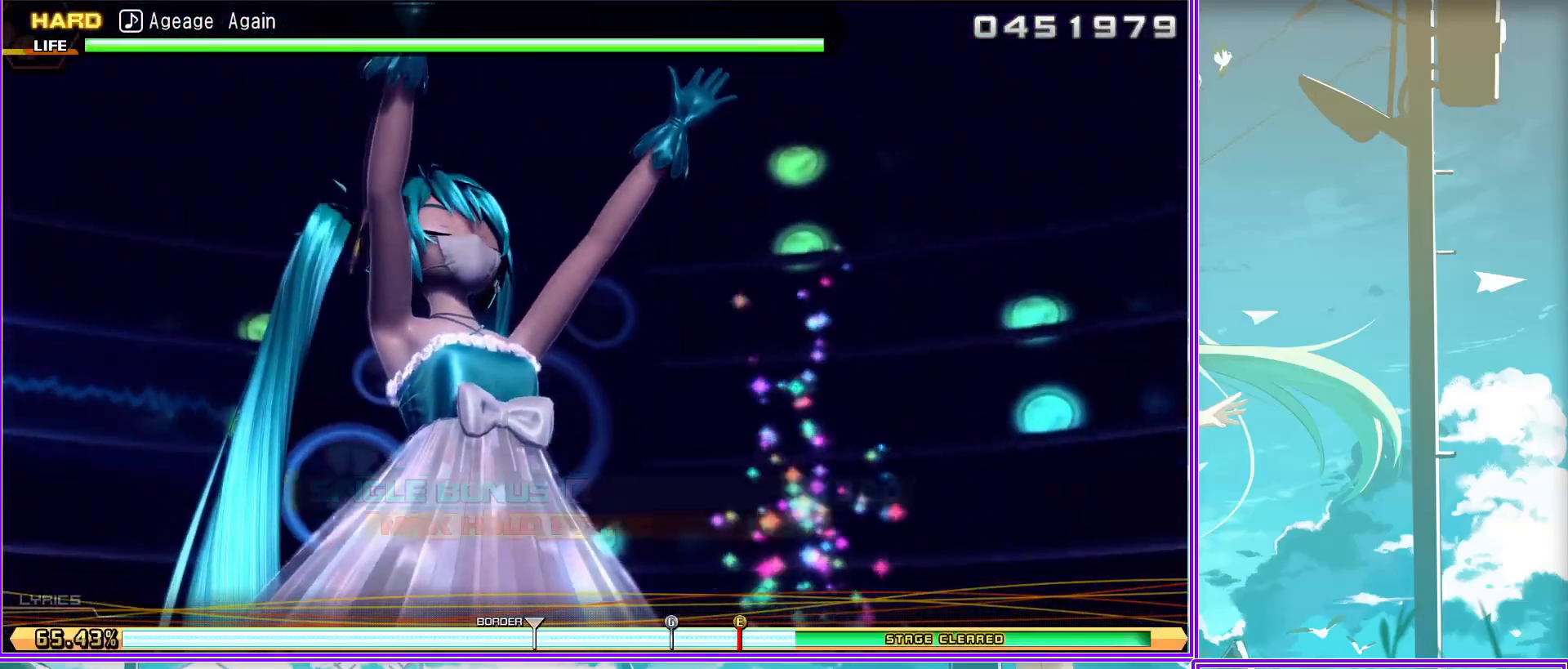
{"buttons": [], "left_stick": "center", "right_stick": "center", "events": [[67, "L2", "up"]]}
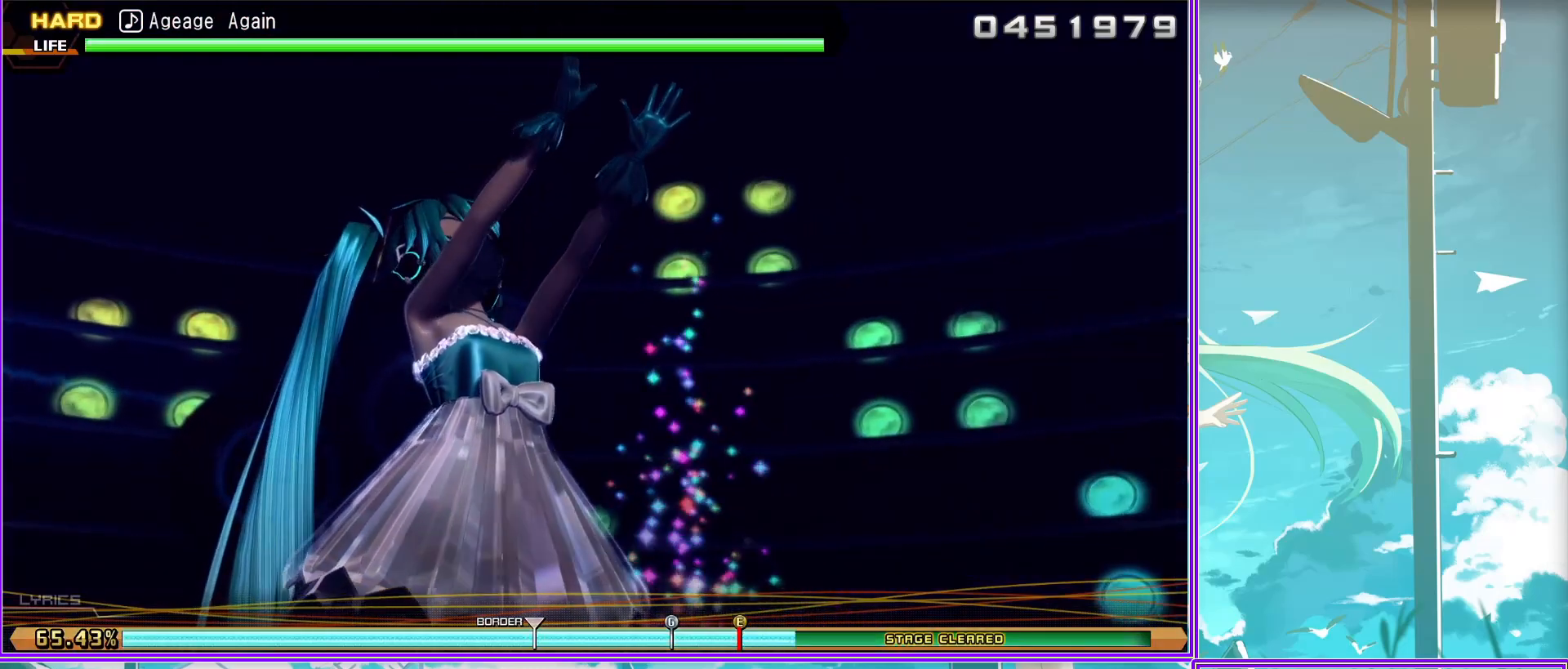
{"buttons": [], "left_stick": "center", "right_stick": "center", "events": []}
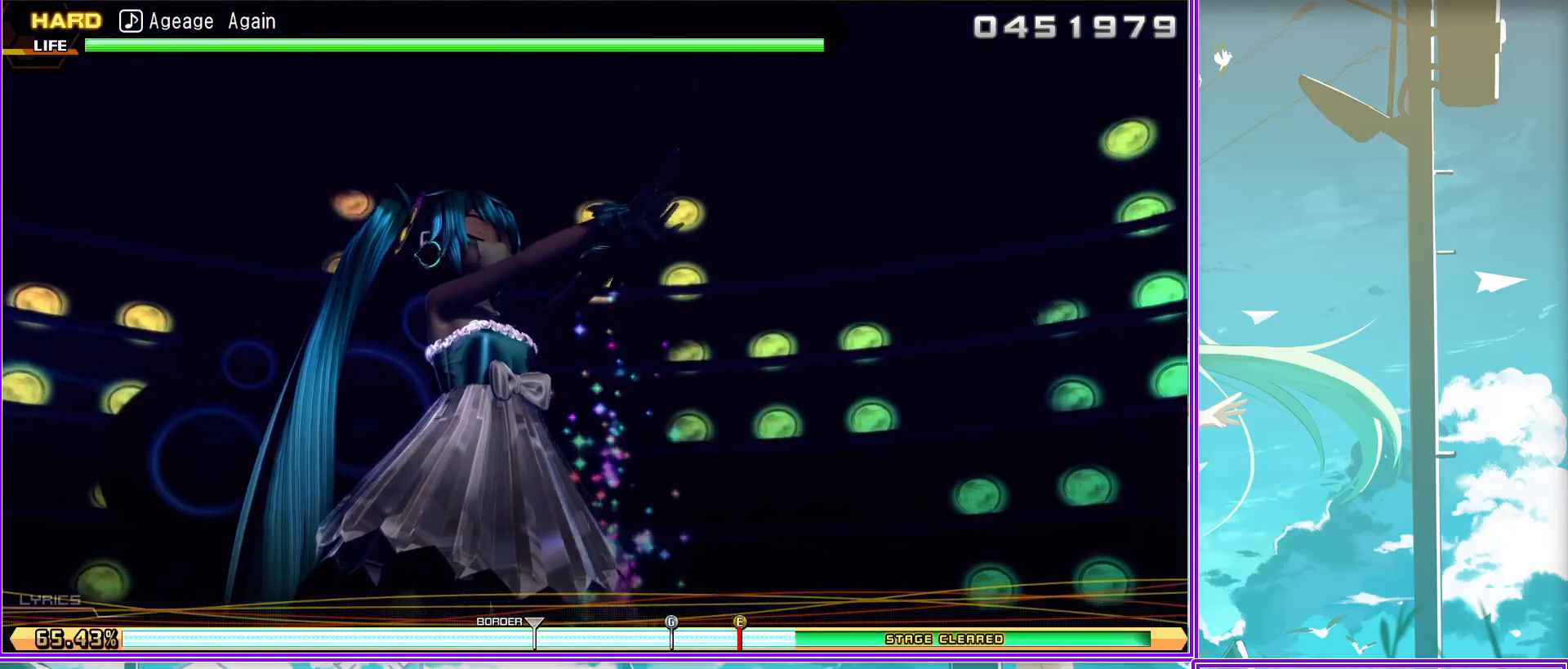
{"buttons": [], "left_stick": "center", "right_stick": "center", "events": []}
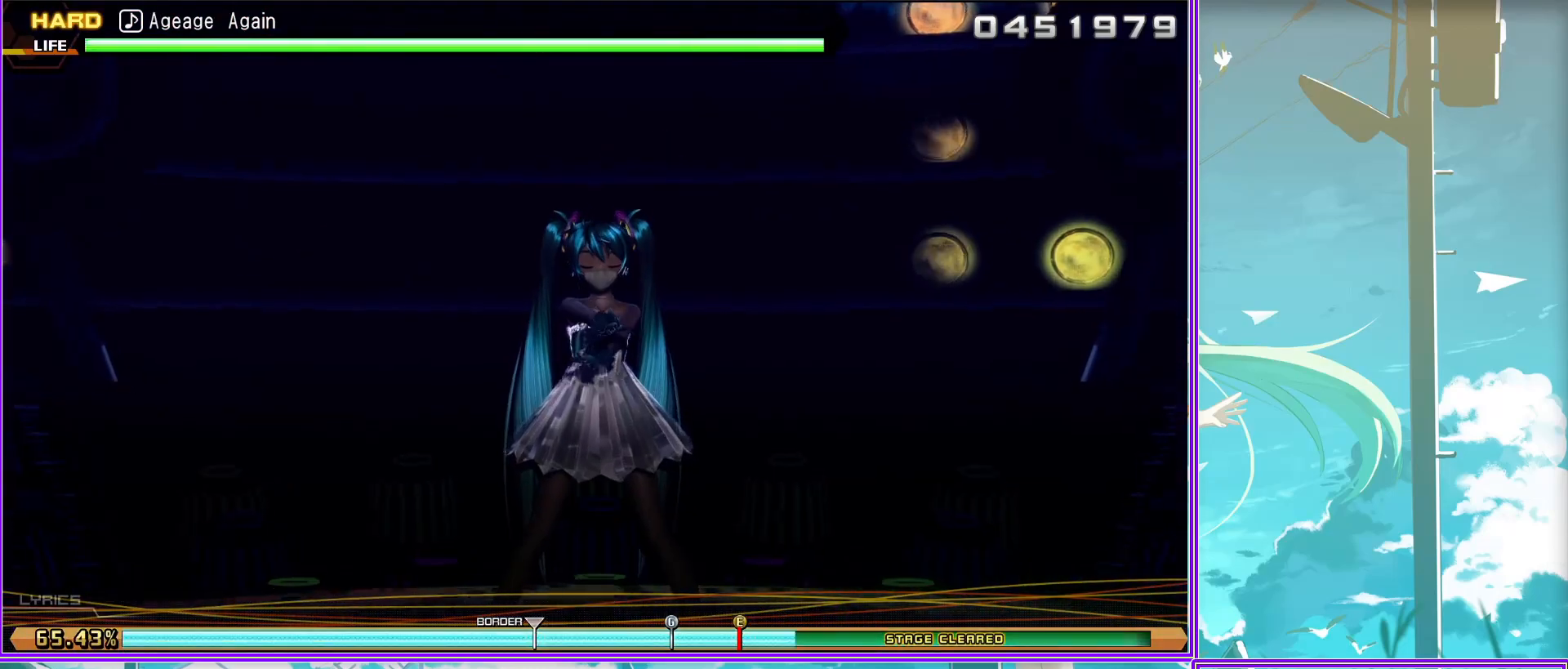
{"buttons": [], "left_stick": "center", "right_stick": "center", "events": []}
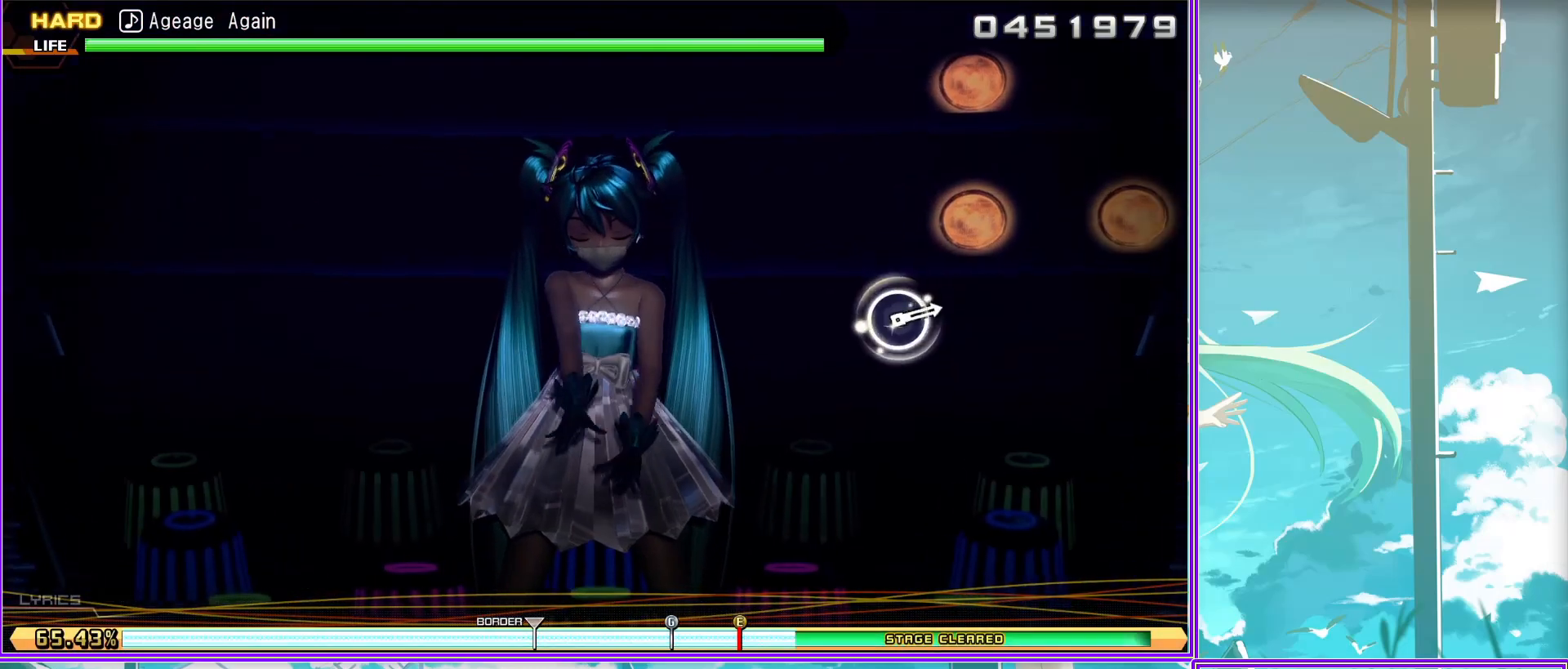
{"buttons": [], "left_stick": "center", "right_stick": "center", "events": []}
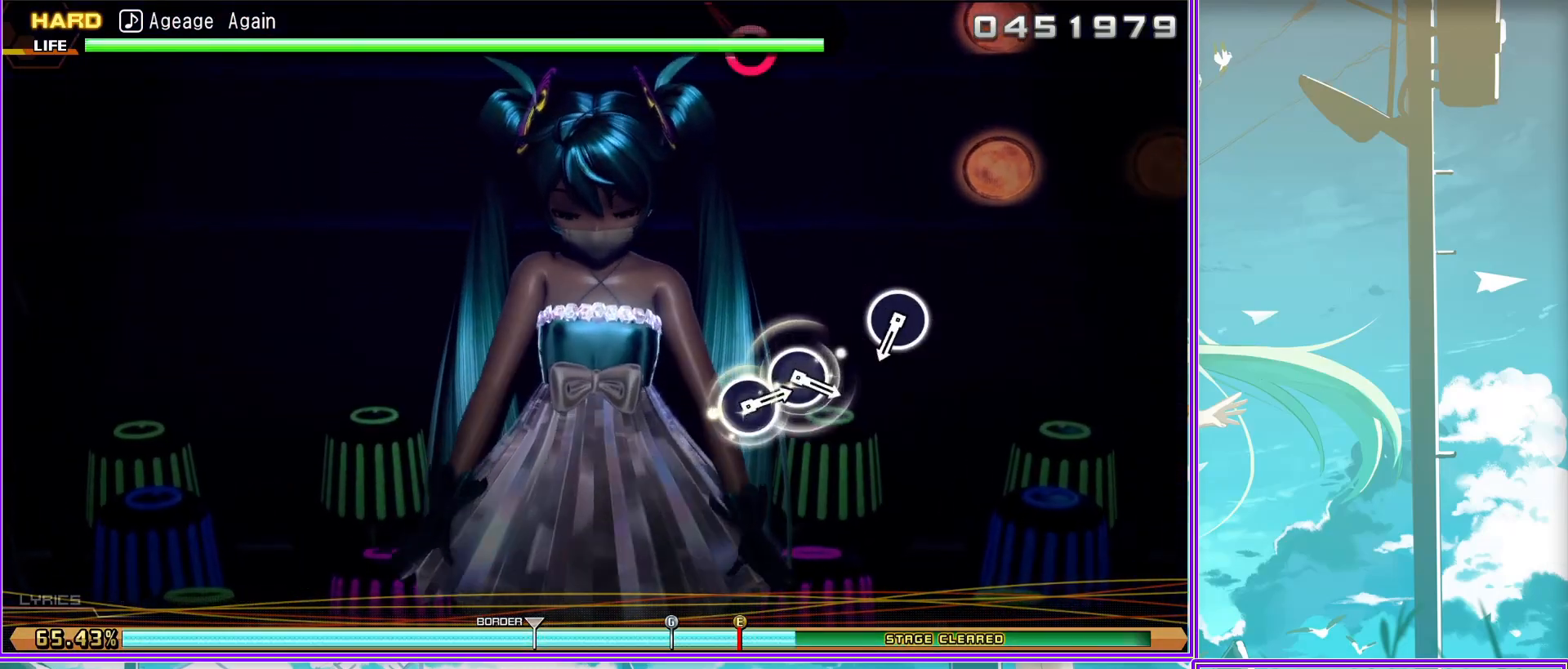
{"buttons": [], "left_stick": "center", "right_stick": "center", "events": [[17, "CIRCLE", "down"], [117, "CIRCLE", "up"], [400, "CIRCLE", "down"], [500, "CIRCLE", "up"]]}
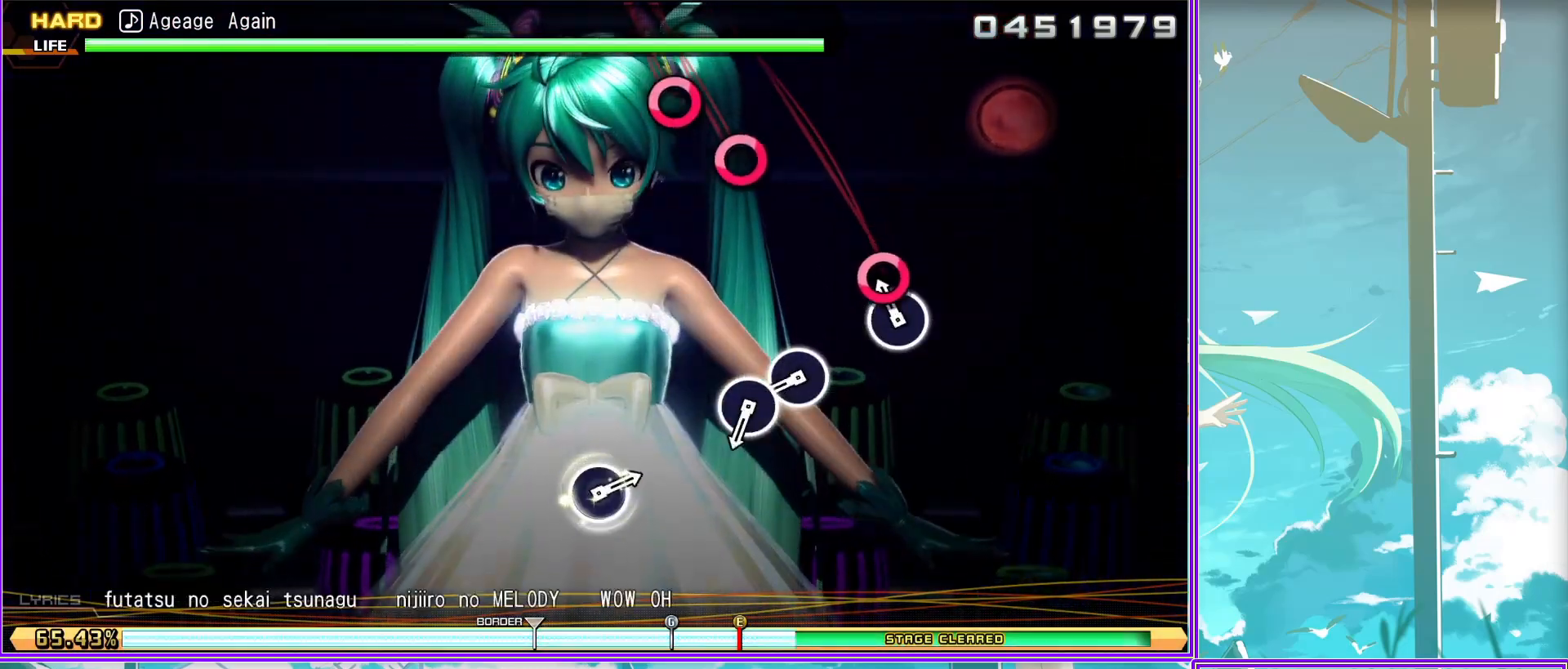
{"buttons": [], "left_stick": "center", "right_stick": "center", "events": [[67, "CIRCLE", "down"], [183, "CIRCLE", "up"]]}
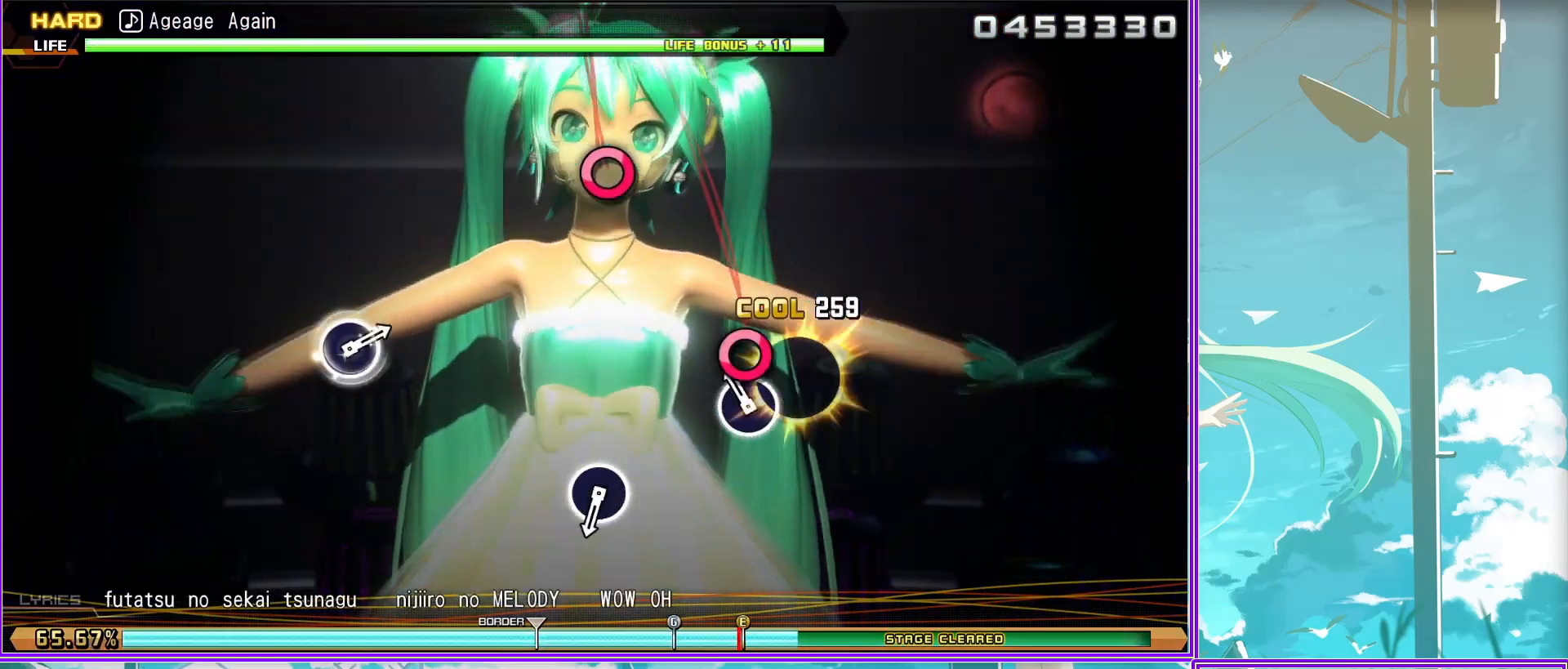
{"buttons": [], "left_stick": "center", "right_stick": "center", "events": [[83, "CIRCLE", "down"], [217, "CIRCLE", "up"]]}
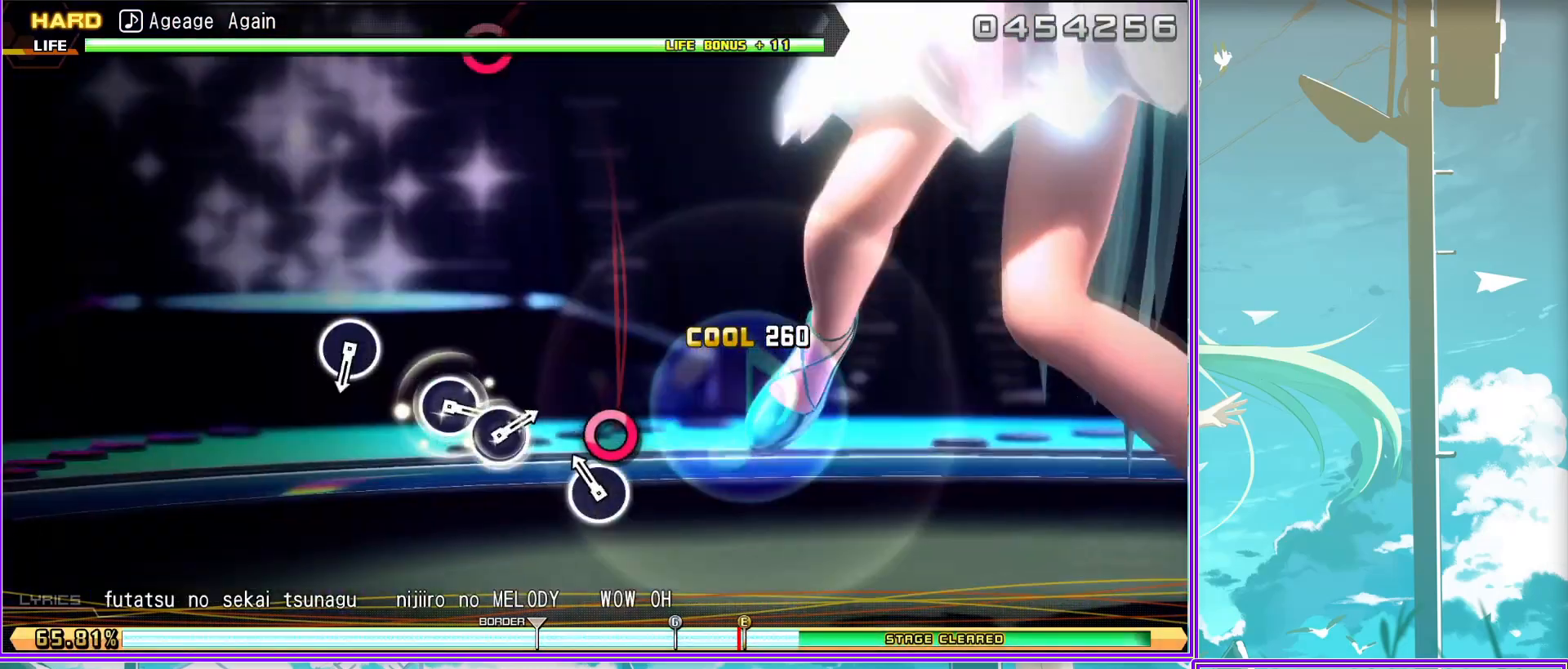
{"buttons": ["CIRCLE"], "left_stick": "center", "right_stick": "center", "events": [[117, "CIRCLE", "down"], [183, "CIRCLE", "up"], [433, "CIRCLE", "down"]]}
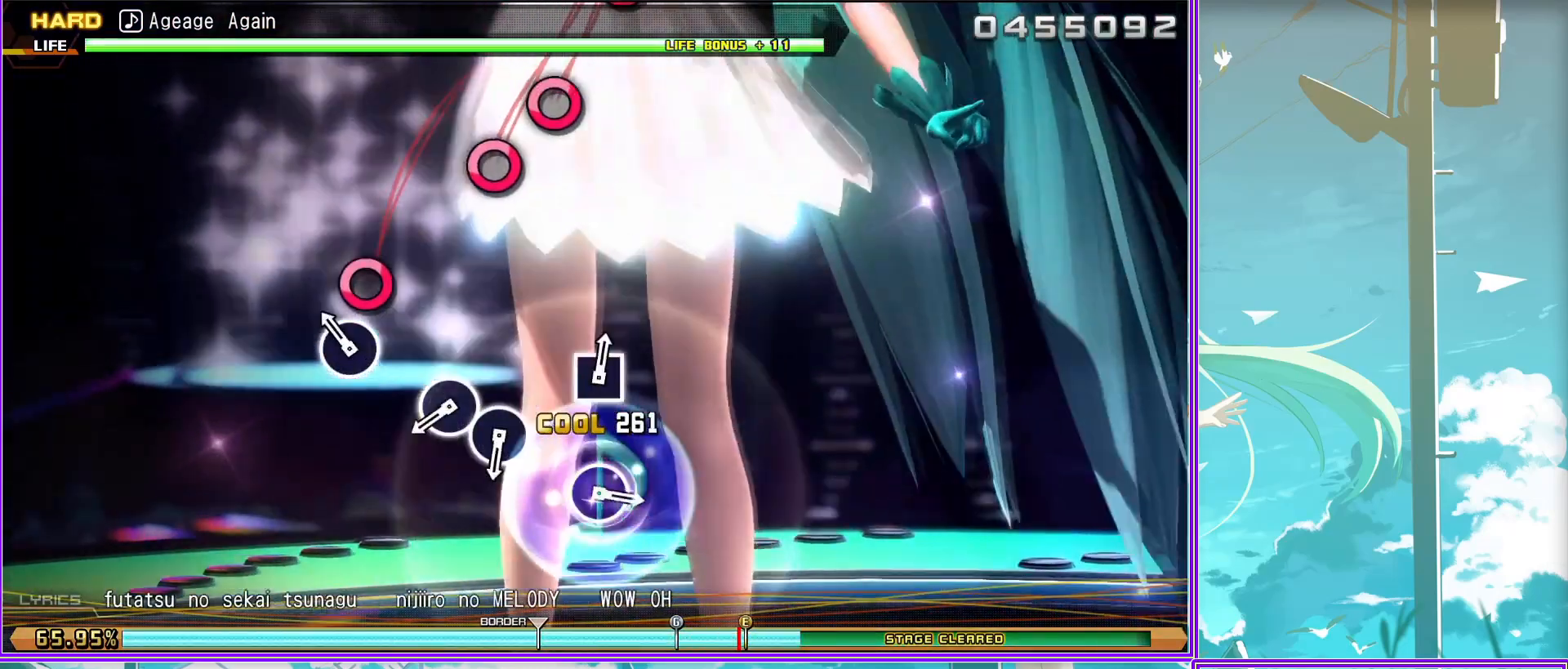
{"buttons": ["CIRCLE"], "left_stick": "center", "right_stick": "center", "events": [[67, "CIRCLE", "up"], [83, "CIRCLE", "down"], [217, "CIRCLE", "up"], [483, "CIRCLE", "down"]]}
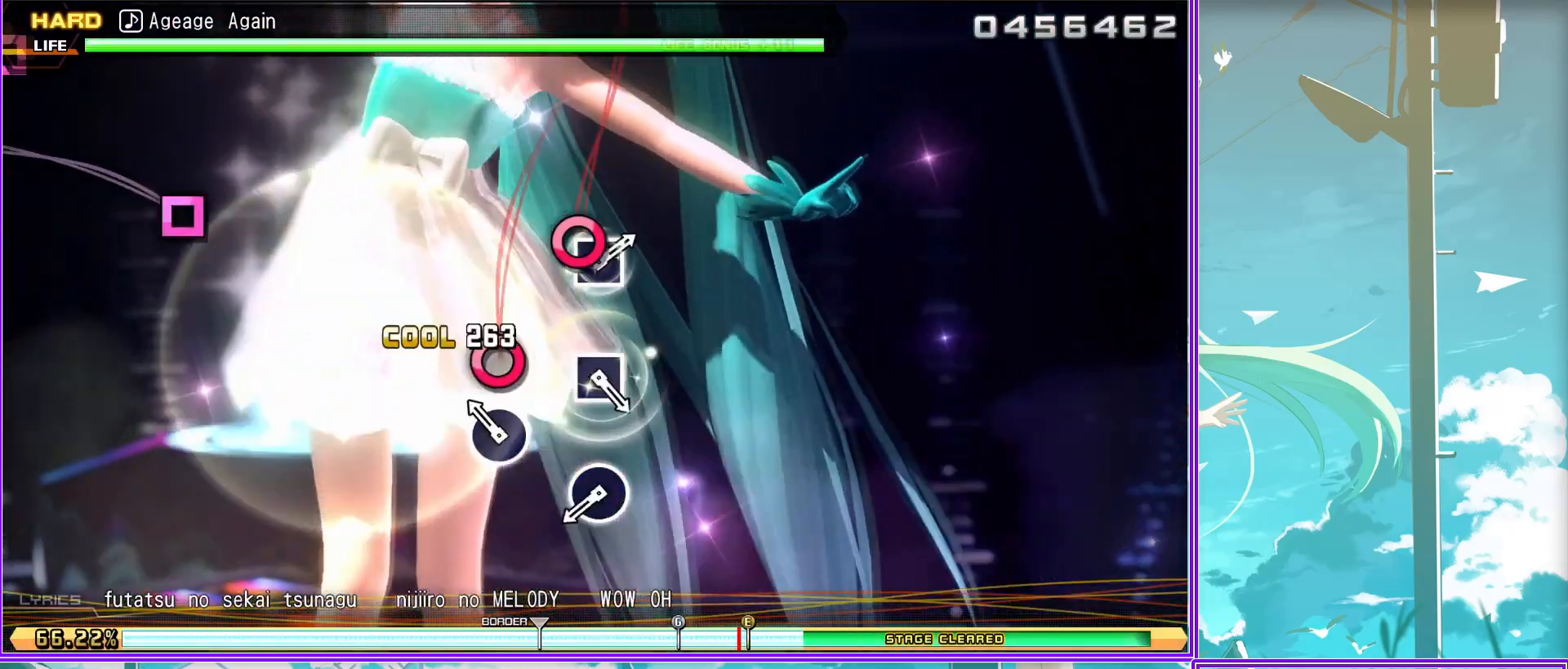
{"buttons": [], "left_stick": "center", "right_stick": "center", "events": [[50, "CIRCLE", "up"], [300, "SQUARE", "down"], [383, "SQUARE", "up"]]}
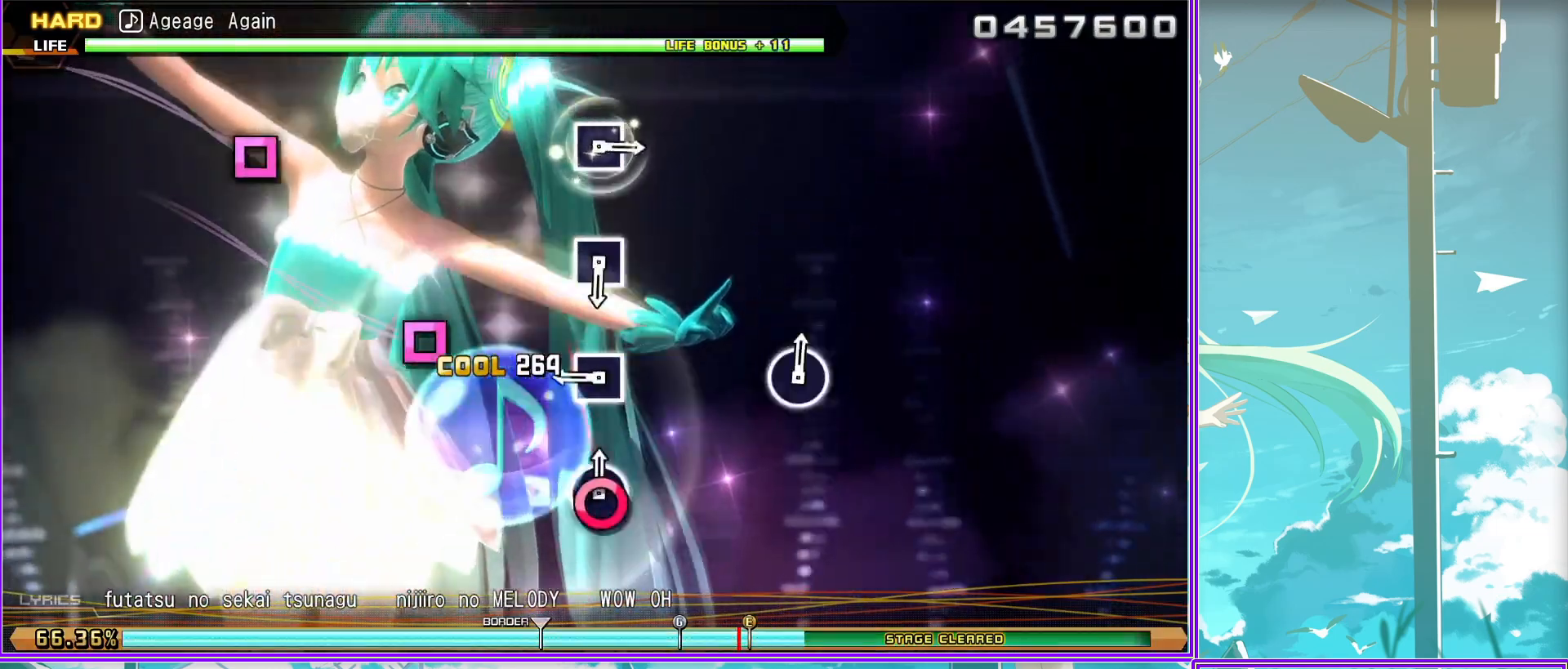
{"buttons": ["SQUARE"], "left_stick": "center", "right_stick": "center", "events": [[167, "SQUARE", "down"], [233, "SQUARE", "up"], [467, "SQUARE", "down"]]}
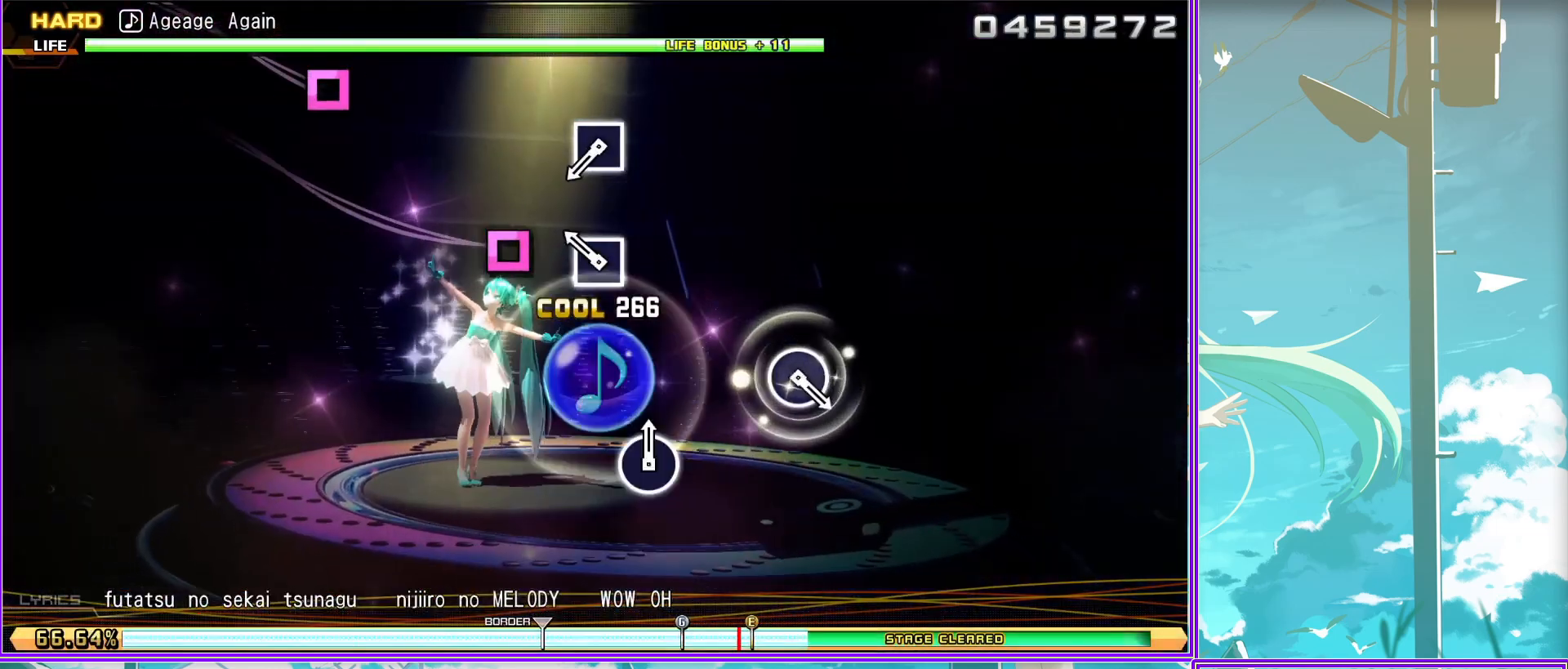
{"buttons": [], "left_stick": "center", "right_stick": "center", "events": [[50, "SQUARE", "up"], [367, "CIRCLE", "down"], [400, "CIRCLE", "up"]]}
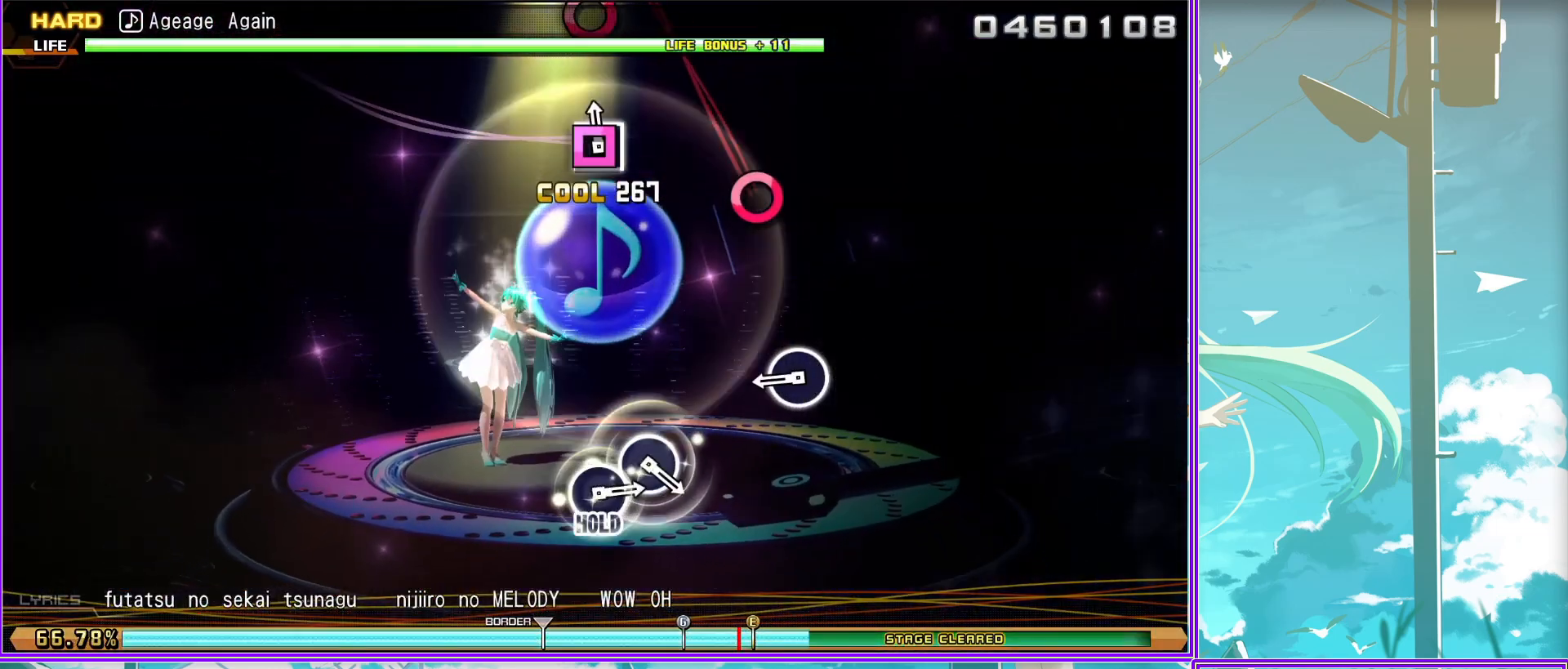
{"buttons": [], "left_stick": "center", "right_stick": "center", "events": [[367, "CIRCLE", "down"], [467, "CIRCLE", "up"]]}
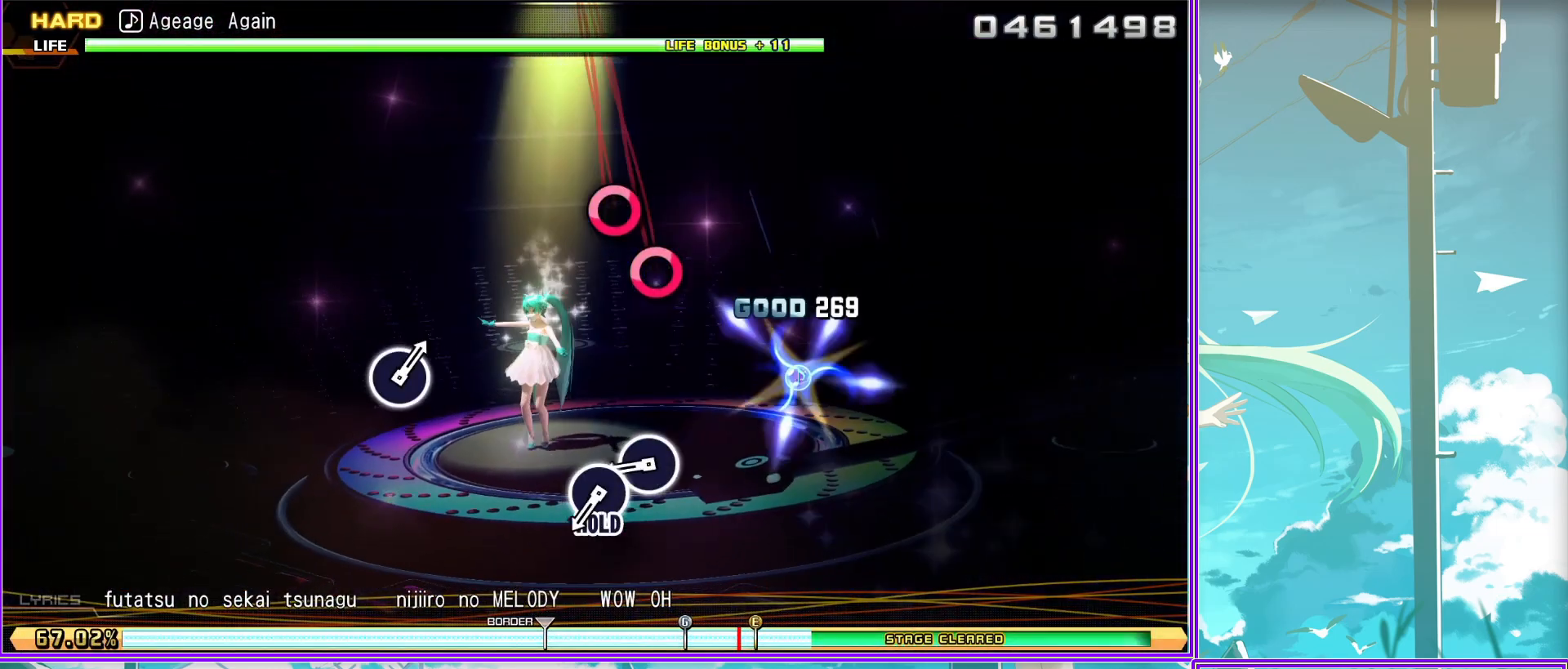
{"buttons": [], "left_stick": "center", "right_stick": "center", "events": [[50, "CIRCLE", "down"], [467, "CIRCLE", "up"]]}